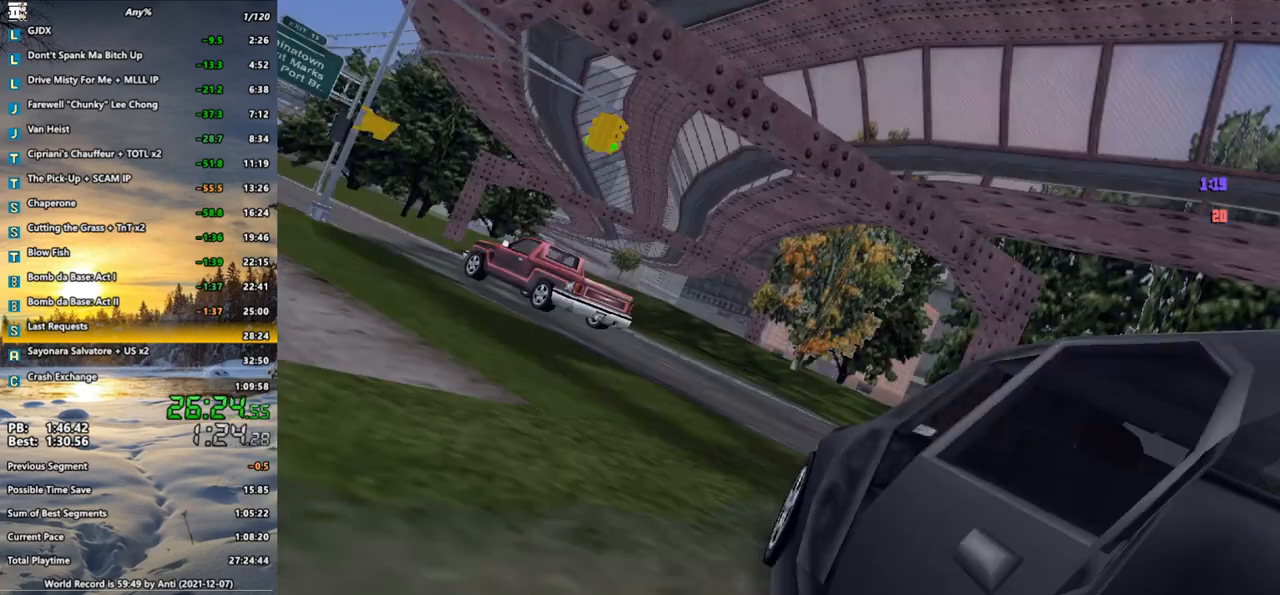
Gameplay with keyboard and mouse; each line is a JSON object with the keys and mouse buttons held at the frame after it. "events" lists presses ("down") and releases ("up") of ".", "/", "0", "1", "2", "3", "4", "5", "6", "7", "8", "9", "a", "alt_l", "alt_r", "b", "backspace", "c", "caps_lock", "comma", "ctrl", "d", "down", "e", "escape", "f", "f1", "f2", "f3", "g", "h", "i", "j", "k", "l", "lbracket", "left", "m", "n", "o", "p", "q", "quote", "r", "rbracket", "return", "right", "s", "semicolon", "shift_l", "shift_r", "space", "super", "t", "tab", "u", "up", "v", "w", "x", "y", "z", "mouse_left", "mouse_wheel" and "mouse_right" between this image and that frame as [ms after this image, input, new state], when the widget could be followed in between. "mouse_left", "mouse_wheel", "mouse_right" = the "left", "wheel", "right" buttons of the "mouse" list. No other keys are recorded. "wheel" means that the mouse wheel is clicked or scrolled. Not read: mouse_move.
{"keys": ["d", "w"], "mouse": [], "events": [[33, "f1", "up"], [500, "d", "down"]]}
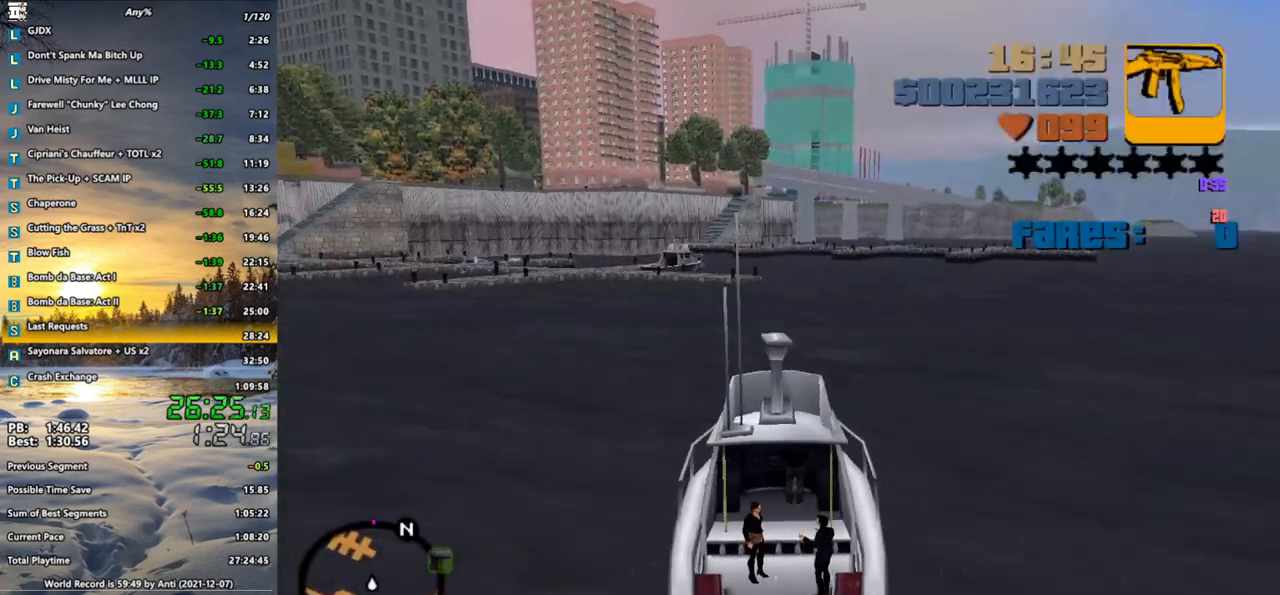
{"keys": ["f1", "w"], "mouse": [], "events": [[100, "d", "up"], [383, "f1", "down"], [417, "f1", "up"], [467, "f1", "down"]]}
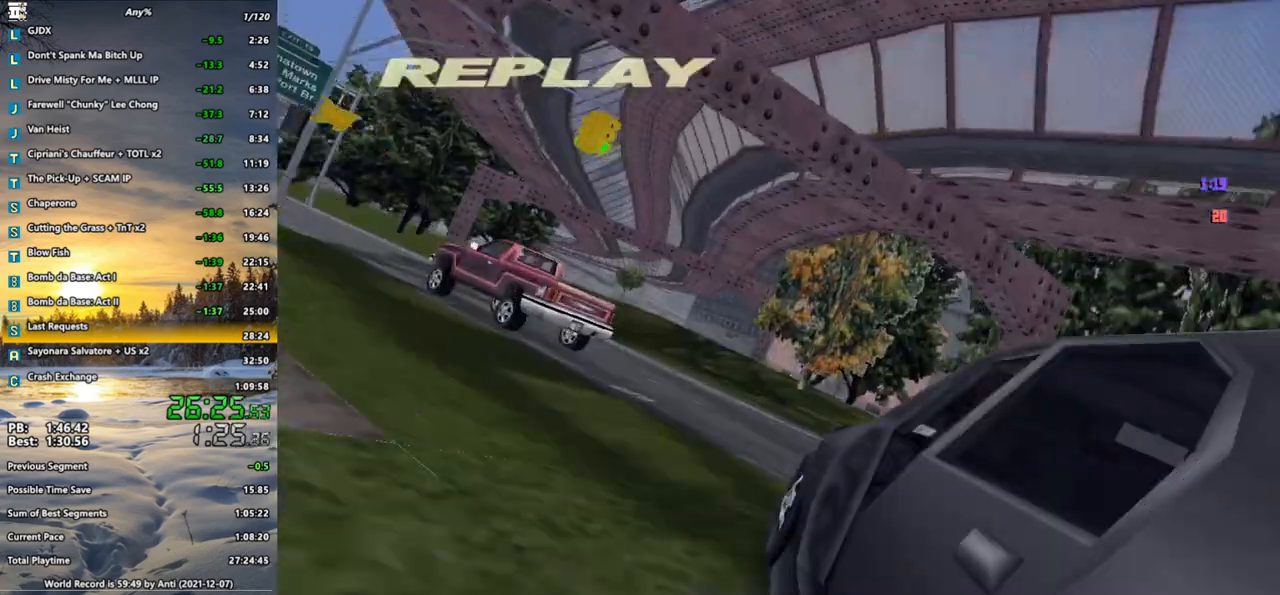
{"keys": ["w"], "mouse": [], "events": [[67, "f1", "up"], [200, "d", "down"], [300, "d", "up"]]}
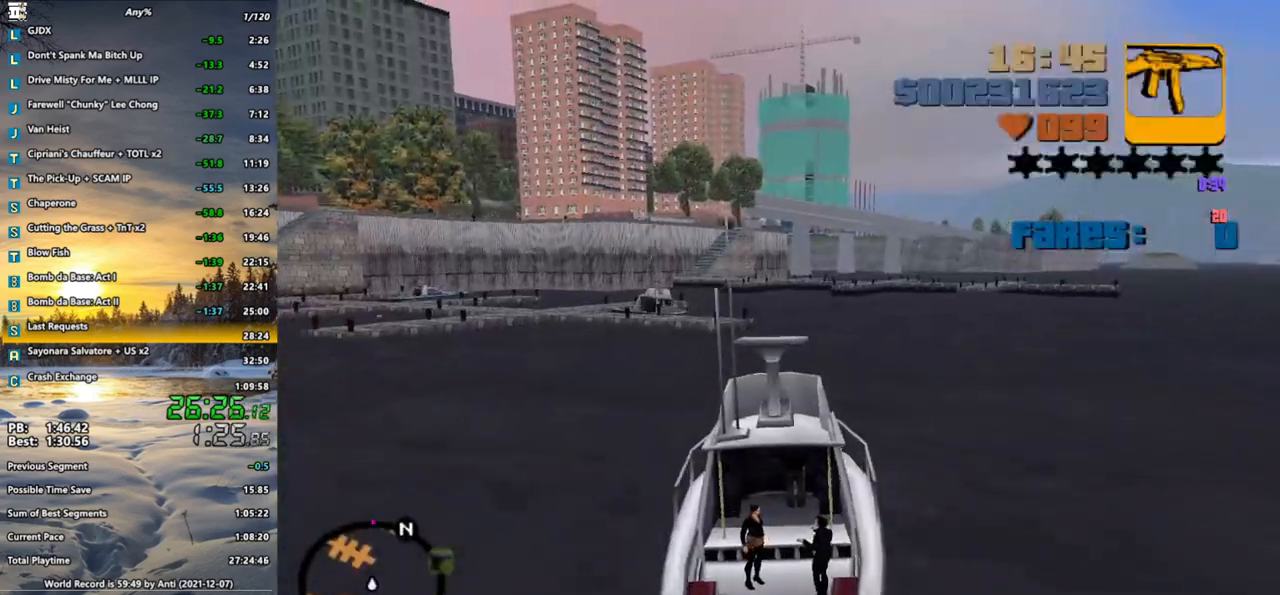
{"keys": ["w"], "mouse": [], "events": [[400, "f1", "down"], [500, "f1", "up"]]}
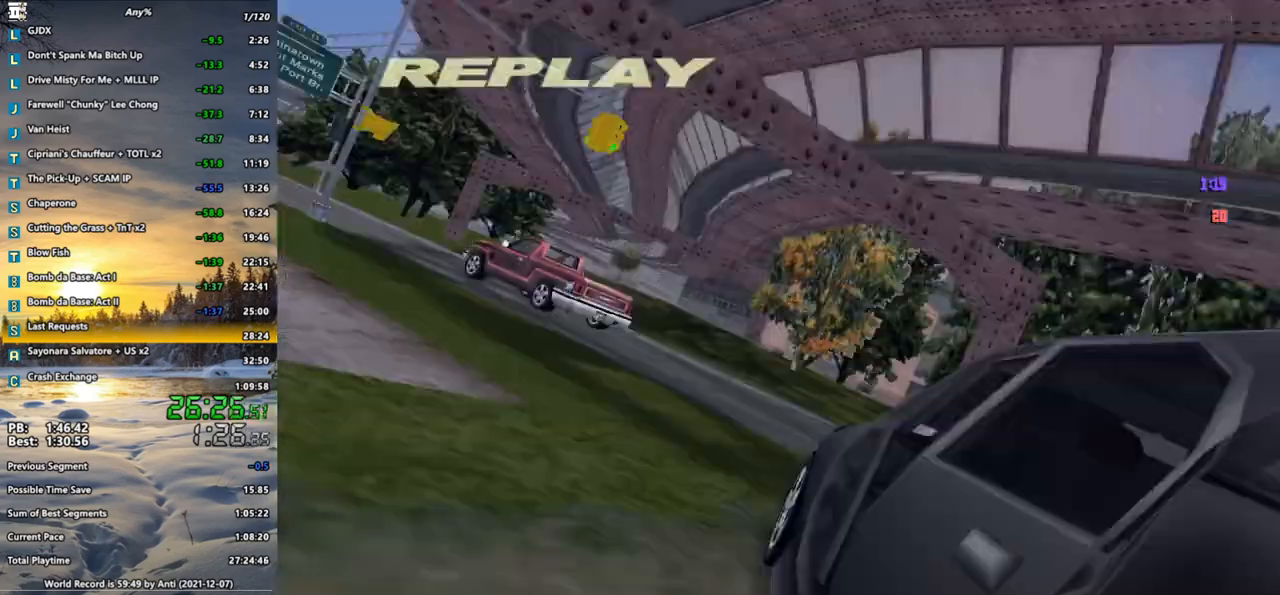
{"keys": ["w"], "mouse": [], "events": [[50, "f1", "down"], [133, "f1", "up"], [383, "d", "down"], [417, "d", "up"]]}
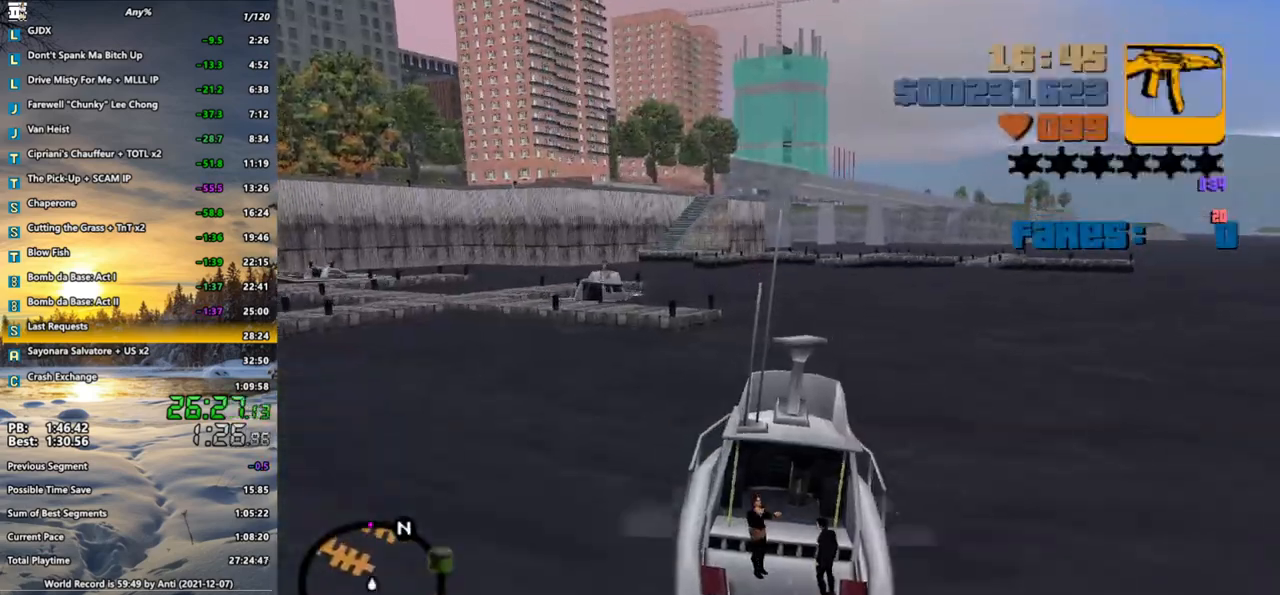
{"keys": ["w"], "mouse": [], "events": []}
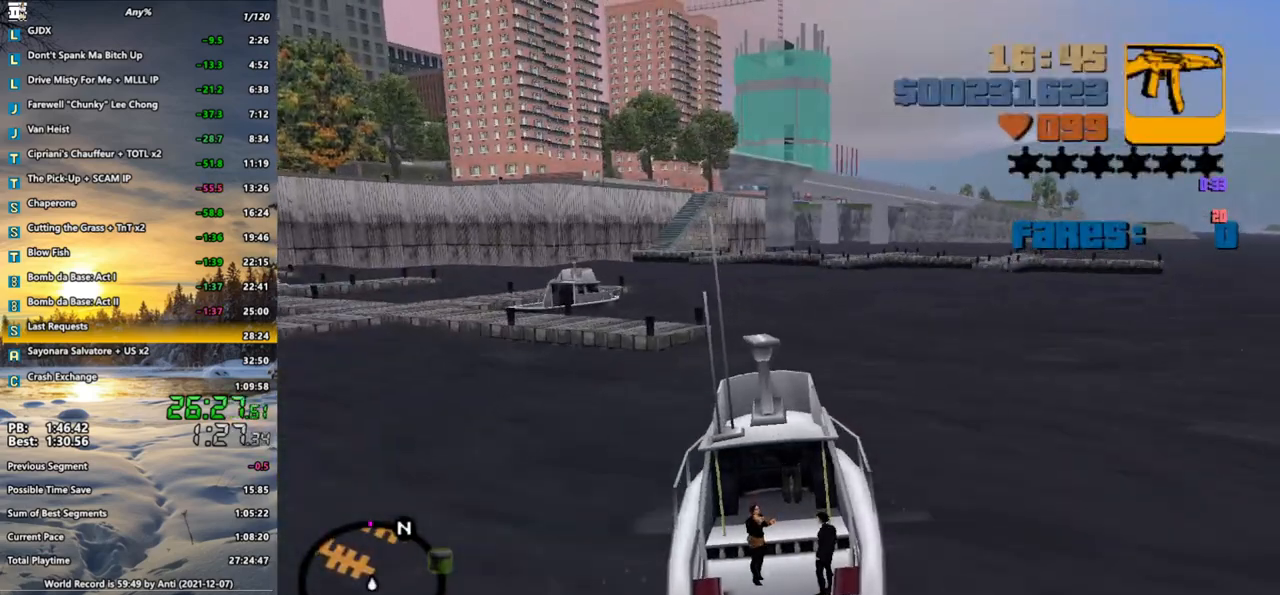
{"keys": ["w"], "mouse": [], "events": [[33, "f1", "down"], [83, "f1", "up"], [167, "f1", "down"], [217, "f1", "up"], [267, "d", "down"], [367, "d", "up"]]}
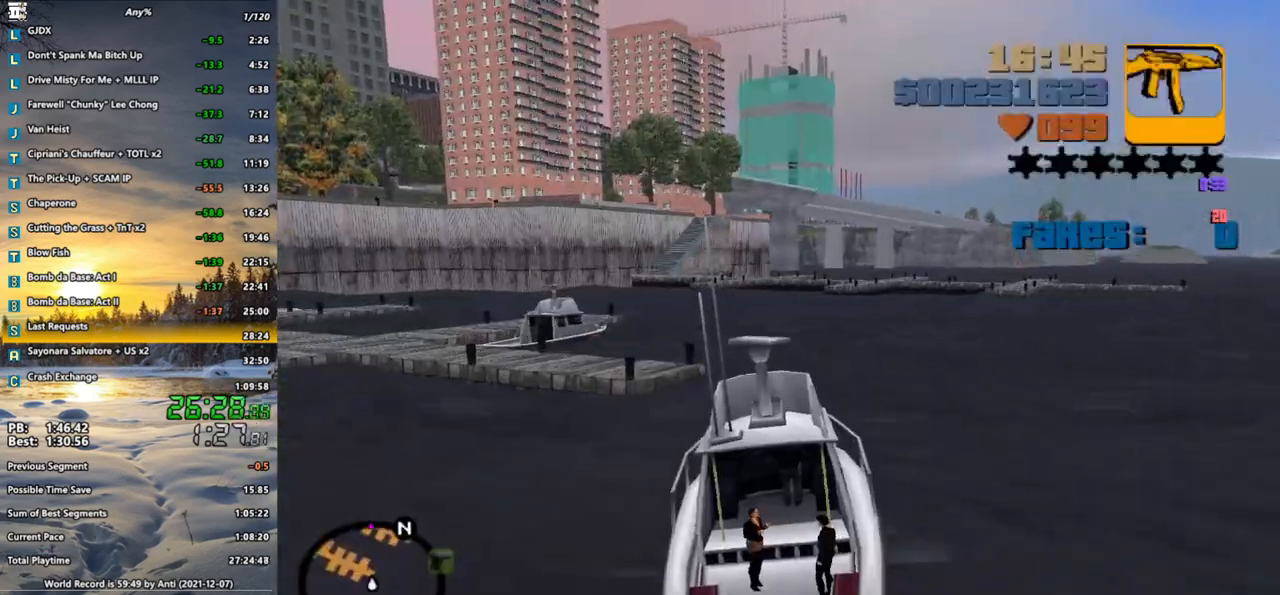
{"keys": ["w"], "mouse": [], "events": [[133, "d", "down"], [283, "d", "up"]]}
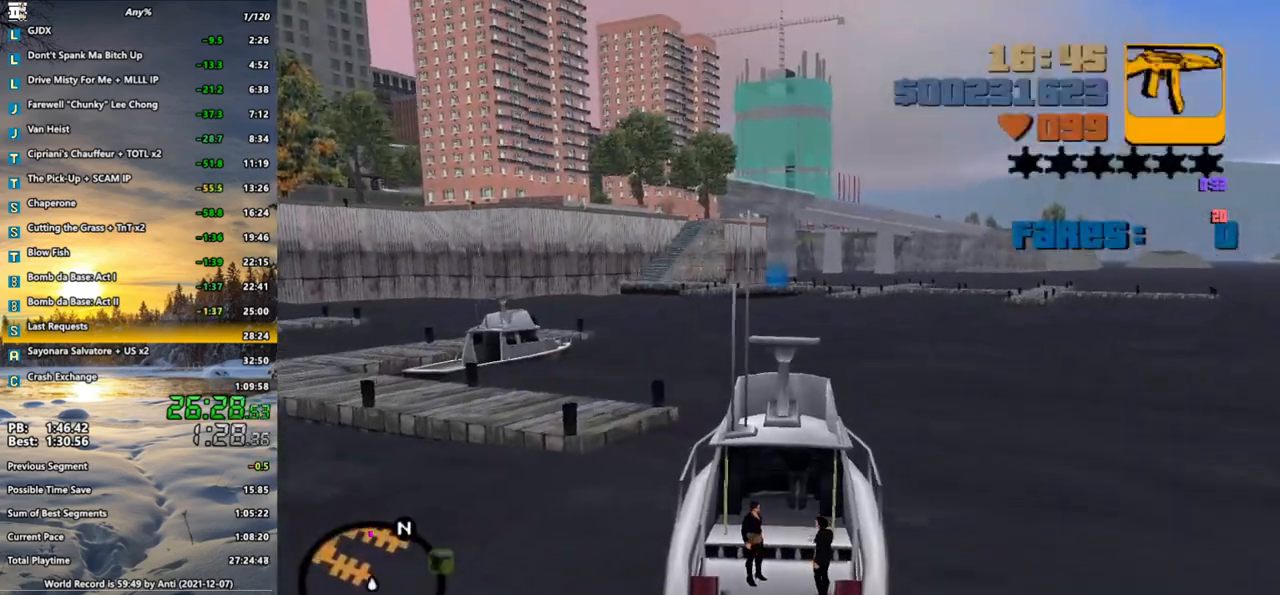
{"keys": ["a", "w"], "mouse": [], "events": [[483, "a", "down"]]}
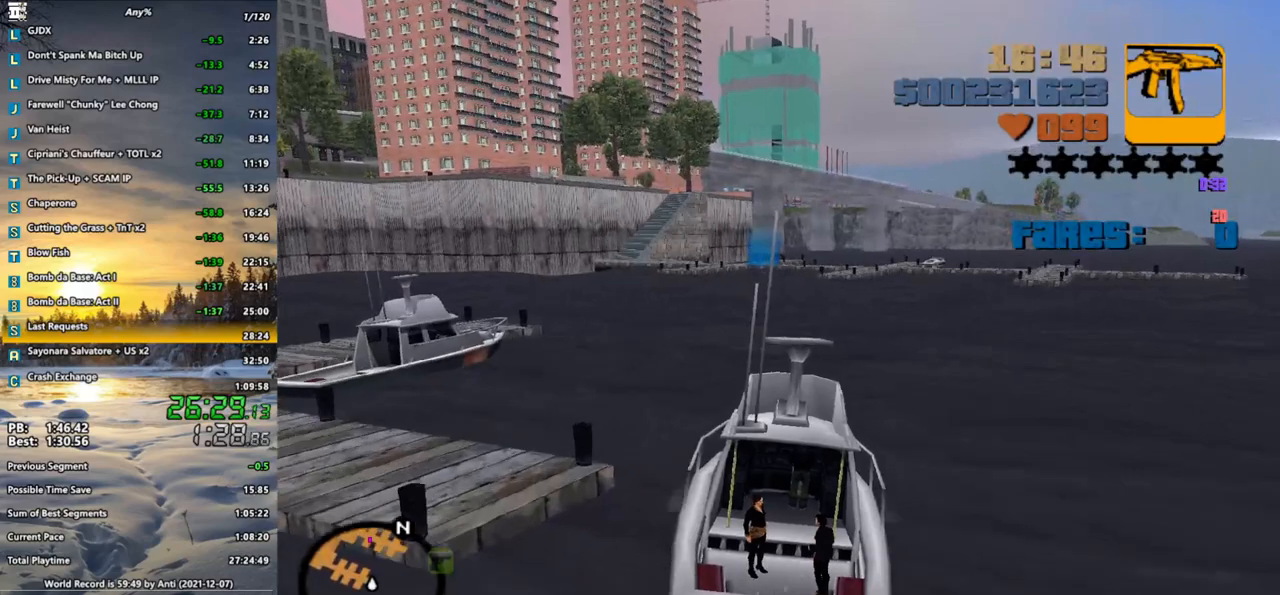
{"keys": ["w"], "mouse": [], "events": [[83, "a", "up"]]}
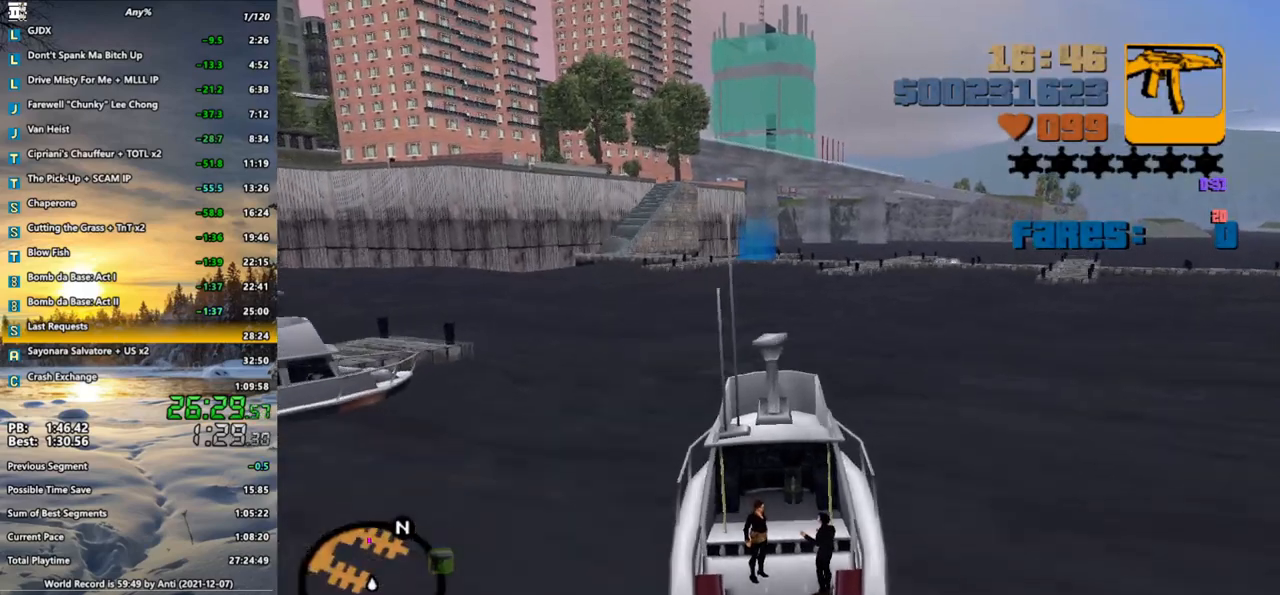
{"keys": ["w"], "mouse": [], "events": [[333, "d", "down"], [417, "d", "up"]]}
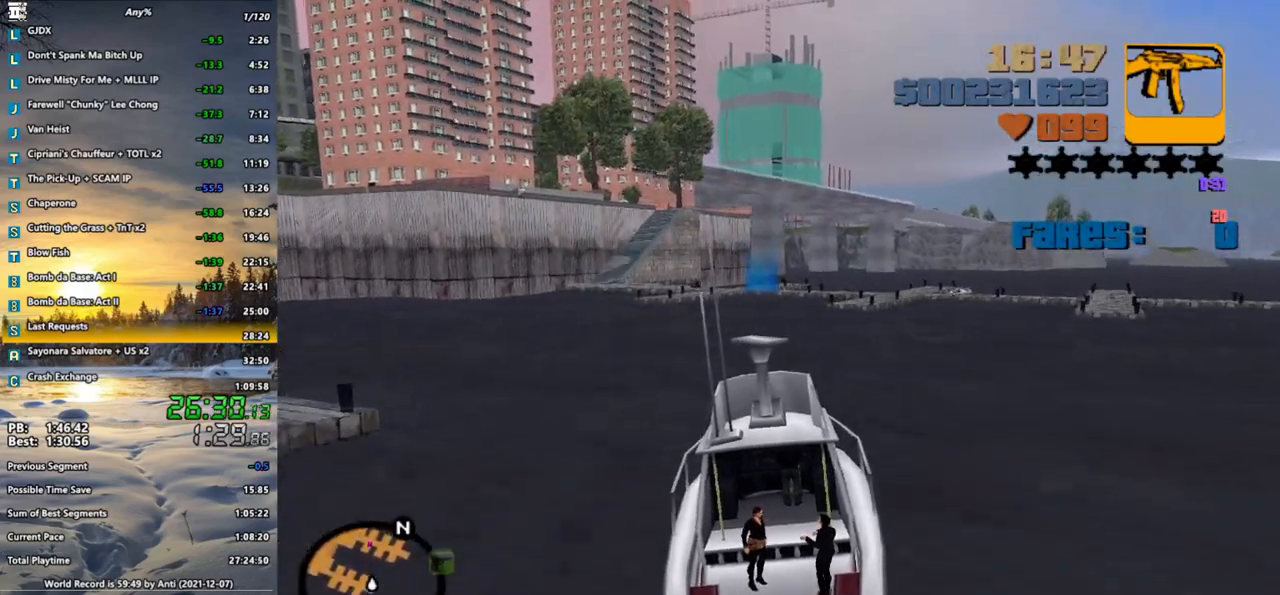
{"keys": ["w"], "mouse": [], "events": []}
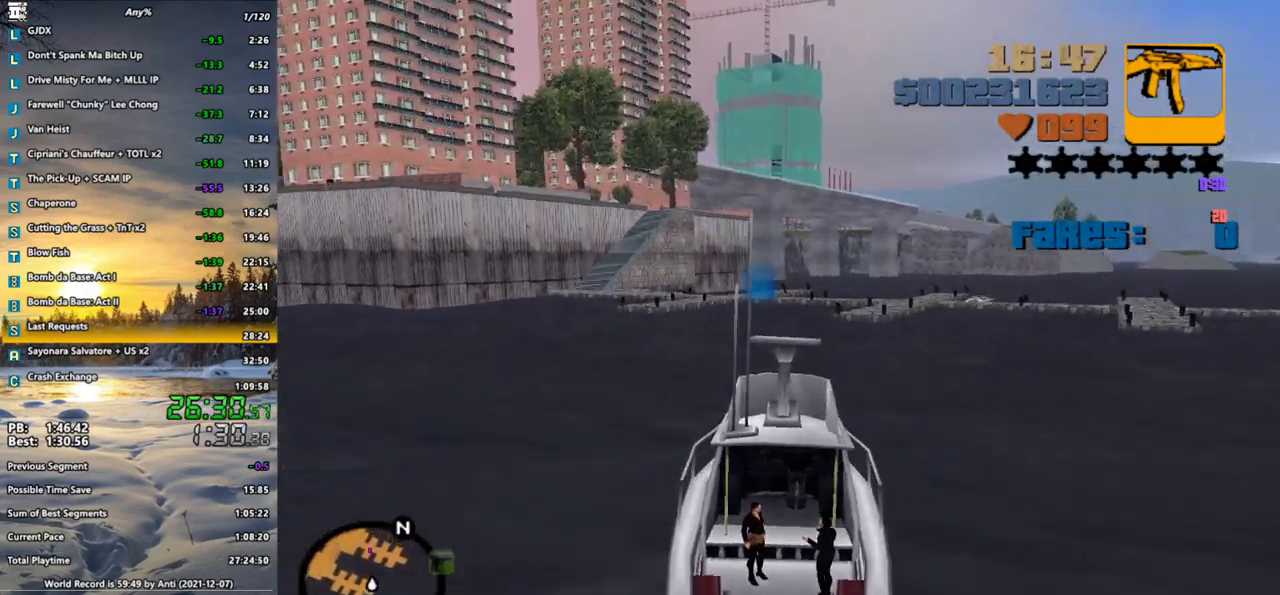
{"keys": ["w"], "mouse": [], "events": []}
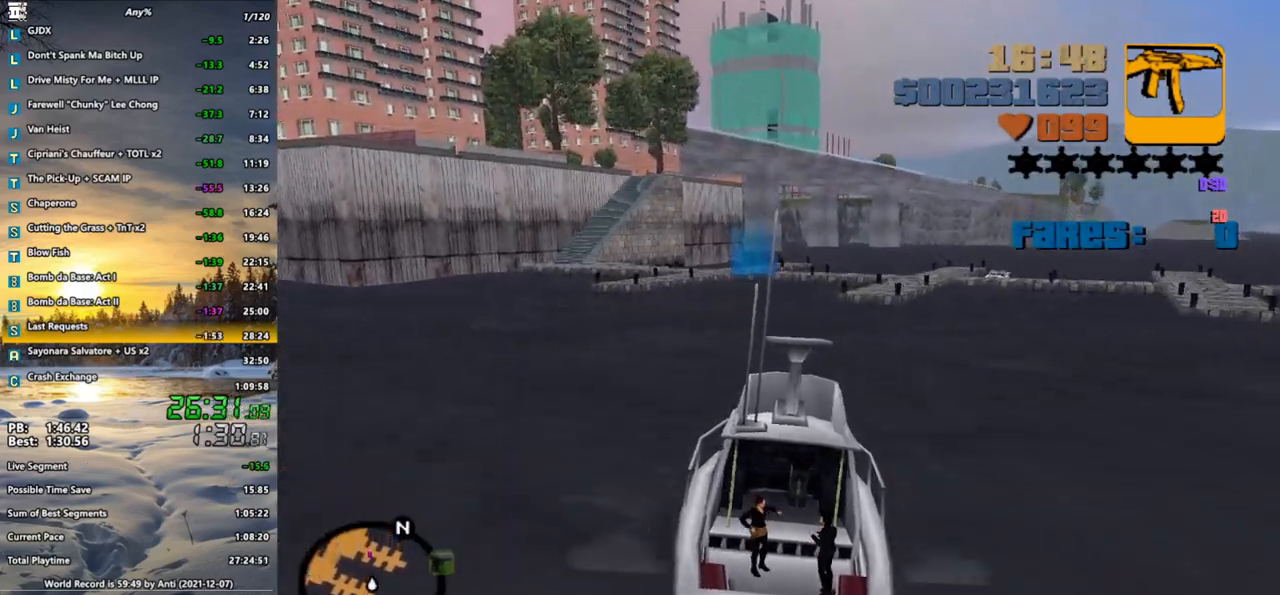
{"keys": ["w"], "mouse": [], "events": []}
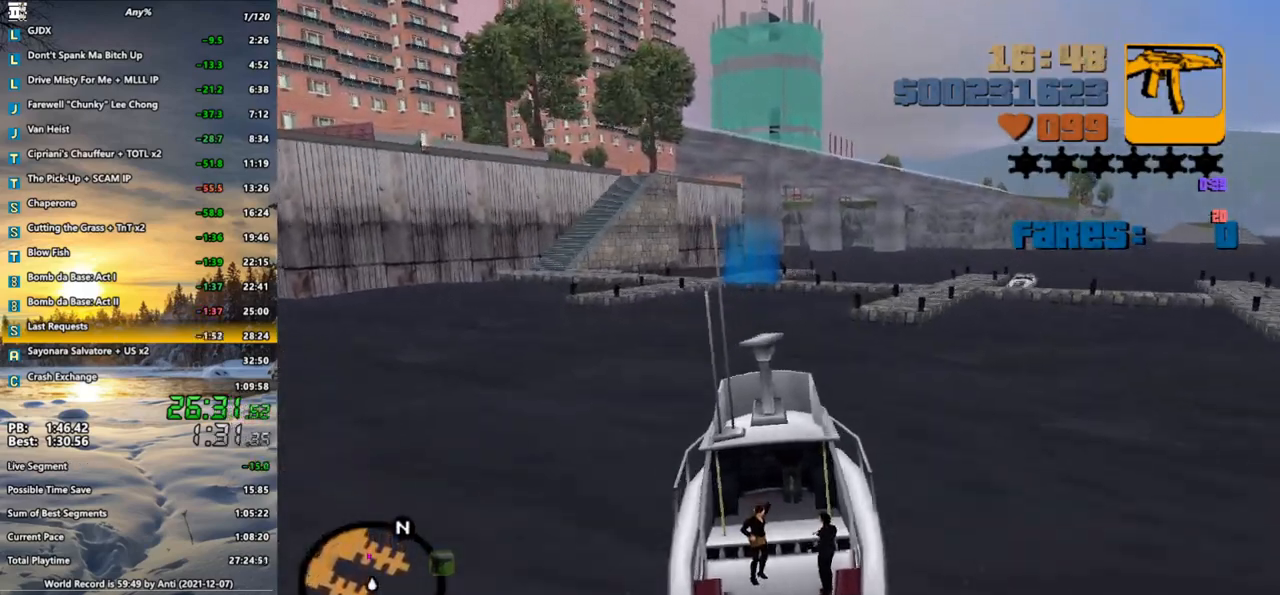
{"keys": ["w"], "mouse": [], "events": []}
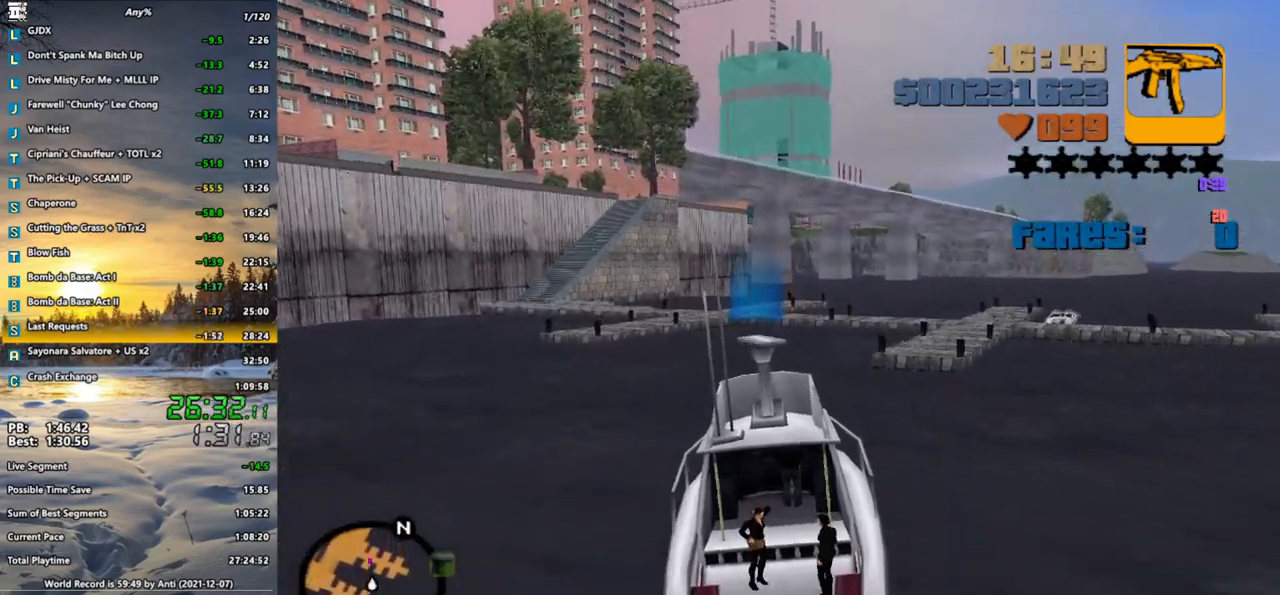
{"keys": ["w"], "mouse": [], "events": [[317, "d", "down"], [367, "d", "up"]]}
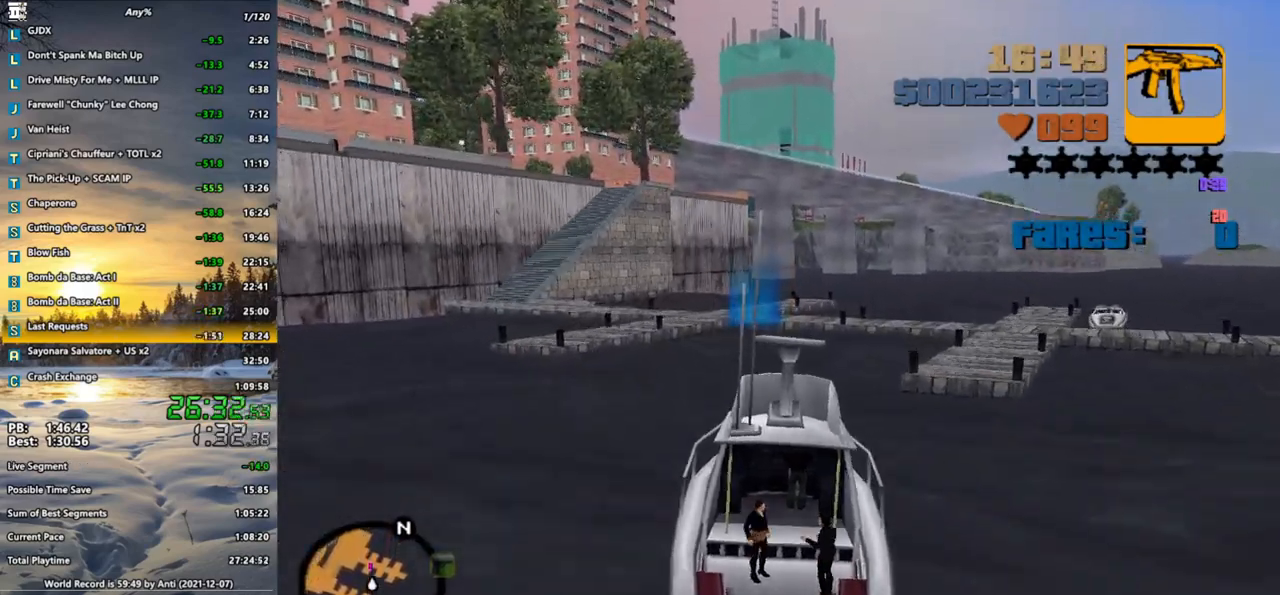
{"keys": ["w"], "mouse": [], "events": []}
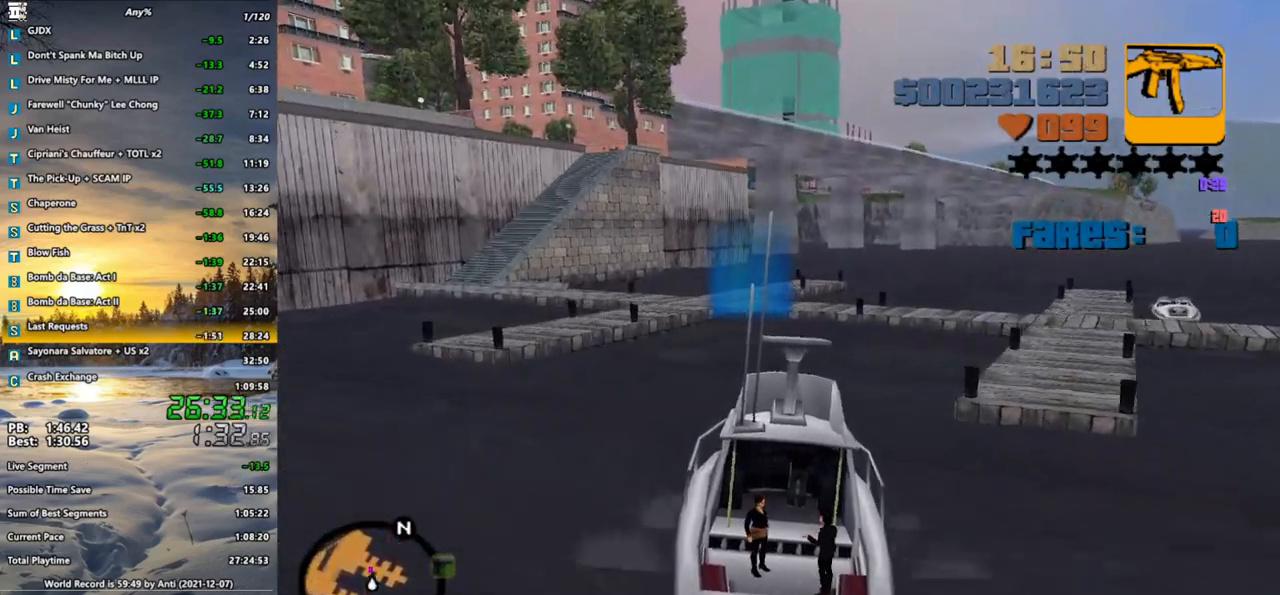
{"keys": ["w"], "mouse": [], "events": []}
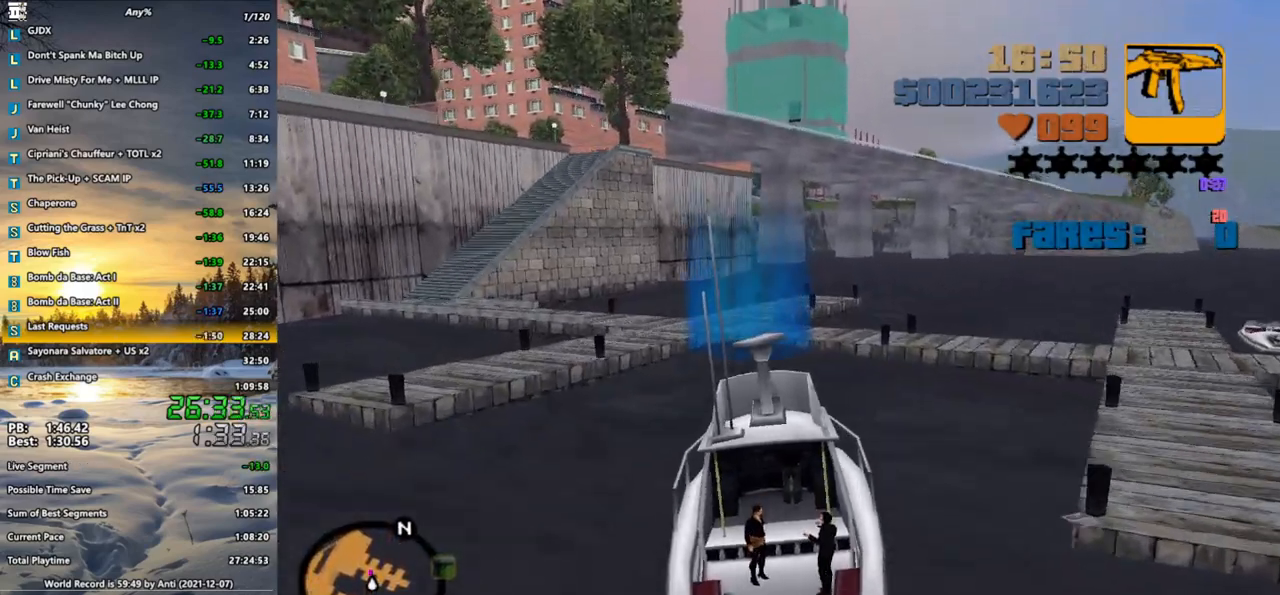
{"keys": ["w"], "mouse": [], "events": []}
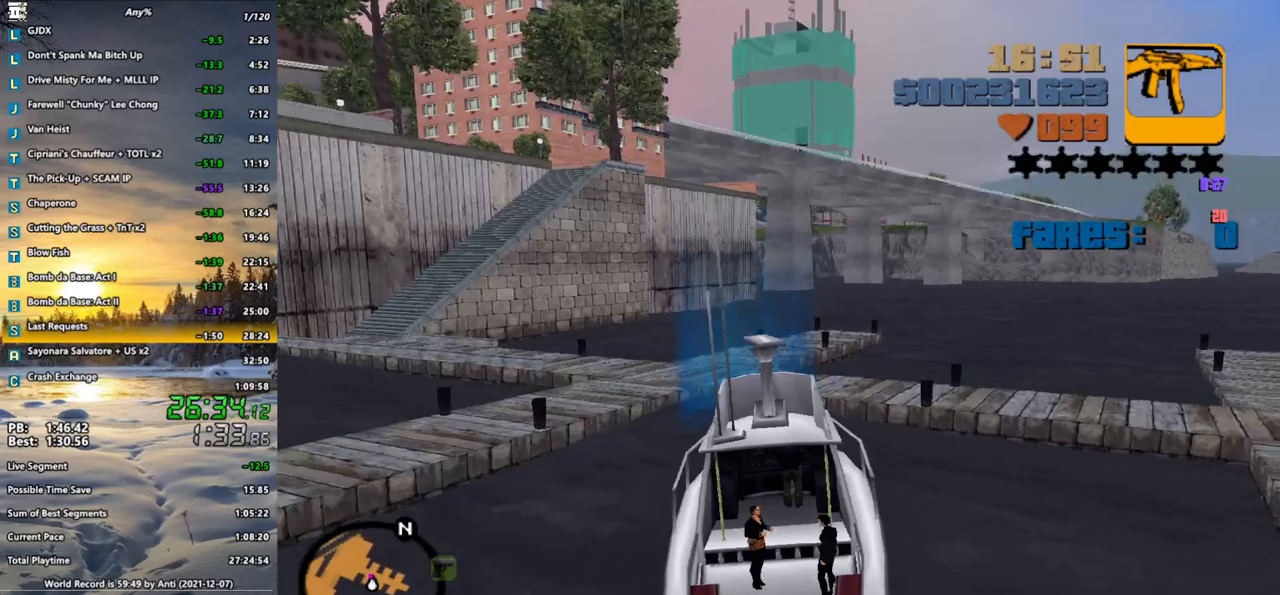
{"keys": ["w"], "mouse": [], "events": []}
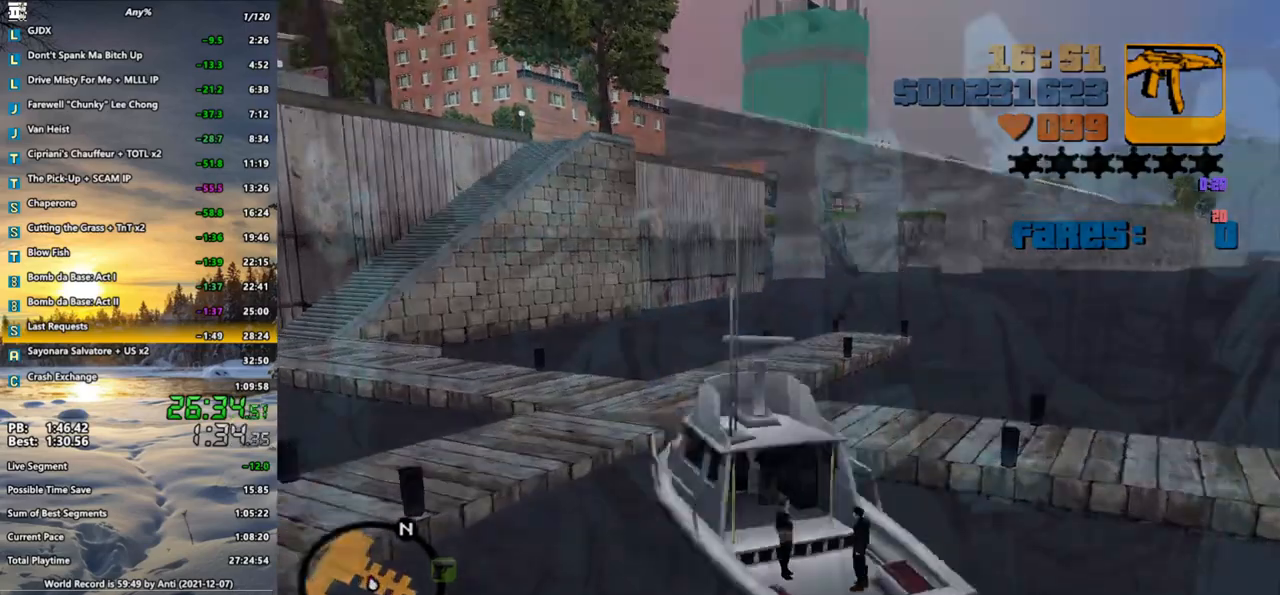
{"keys": [], "mouse": ["left"], "events": [[250, "w", "up"], [300, "mouse_left", "down"], [300, "shift_l", "down"], [400, "mouse_left", "up"], [433, "shift_l", "up"], [483, "mouse_left", "down"]]}
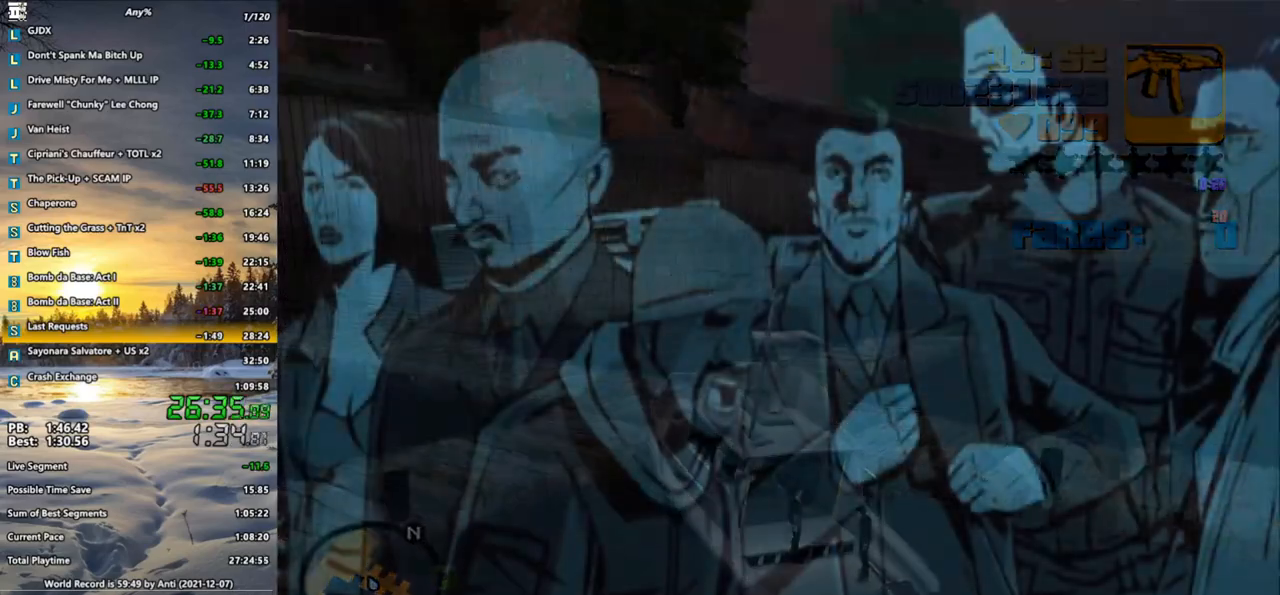
{"keys": [], "mouse": ["left"], "events": [[33, "shift_l", "down"], [83, "mouse_left", "up"], [133, "shift_l", "up"], [167, "mouse_left", "down"], [217, "shift_l", "down"], [267, "mouse_left", "up"], [317, "shift_l", "up"], [367, "mouse_left", "down"], [400, "mouse_left", "up"], [400, "shift_l", "down"], [450, "shift_l", "up"], [500, "mouse_left", "down"]]}
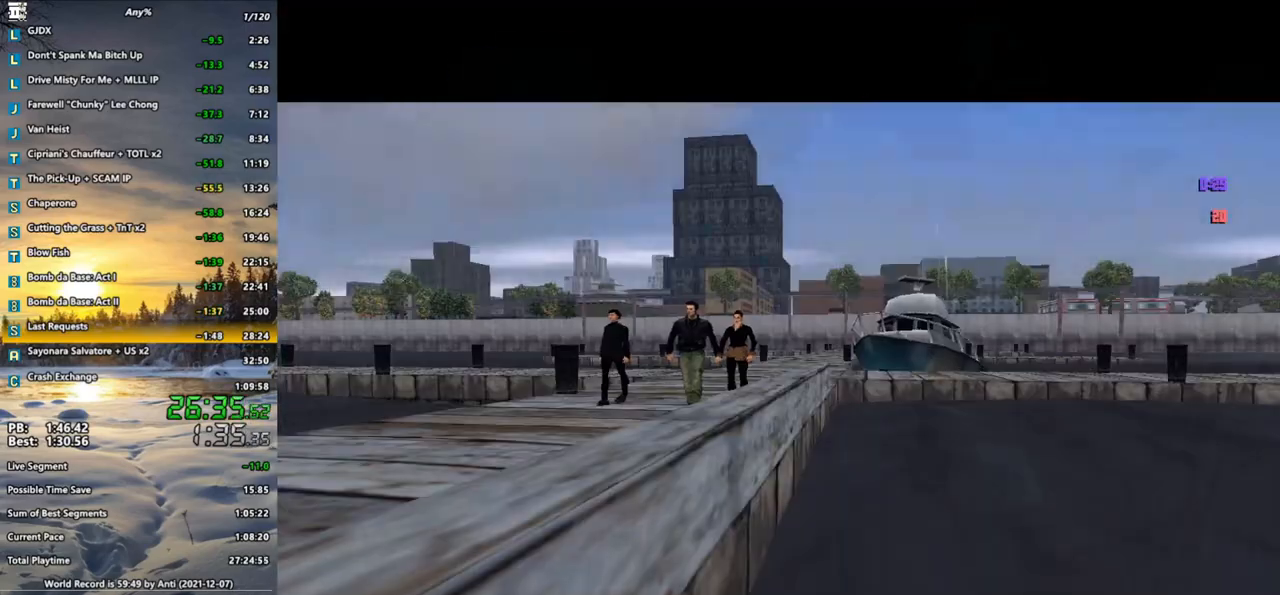
{"keys": [], "mouse": [], "events": [[50, "mouse_left", "up"], [50, "shift_l", "down"], [133, "mouse_left", "down"], [133, "shift_l", "up"], [233, "mouse_left", "up"], [283, "shift_l", "down"], [333, "shift_l", "up"]]}
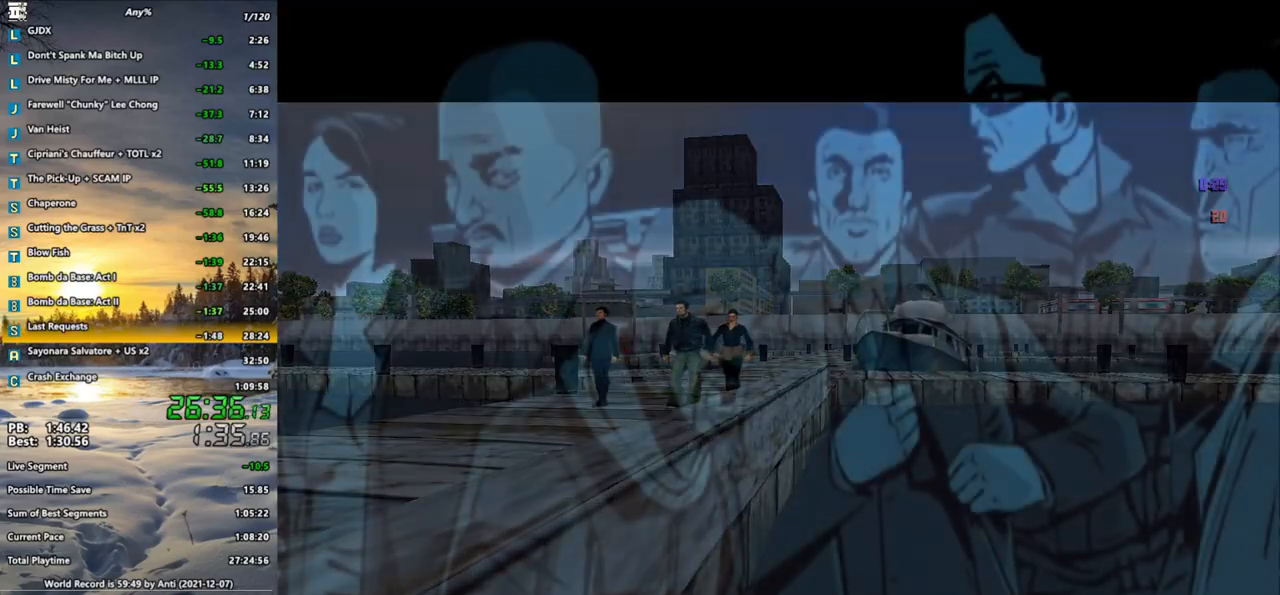
{"keys": ["shift_l", "w"], "mouse": [], "events": [[117, "shift_l", "down"], [117, "w", "down"]]}
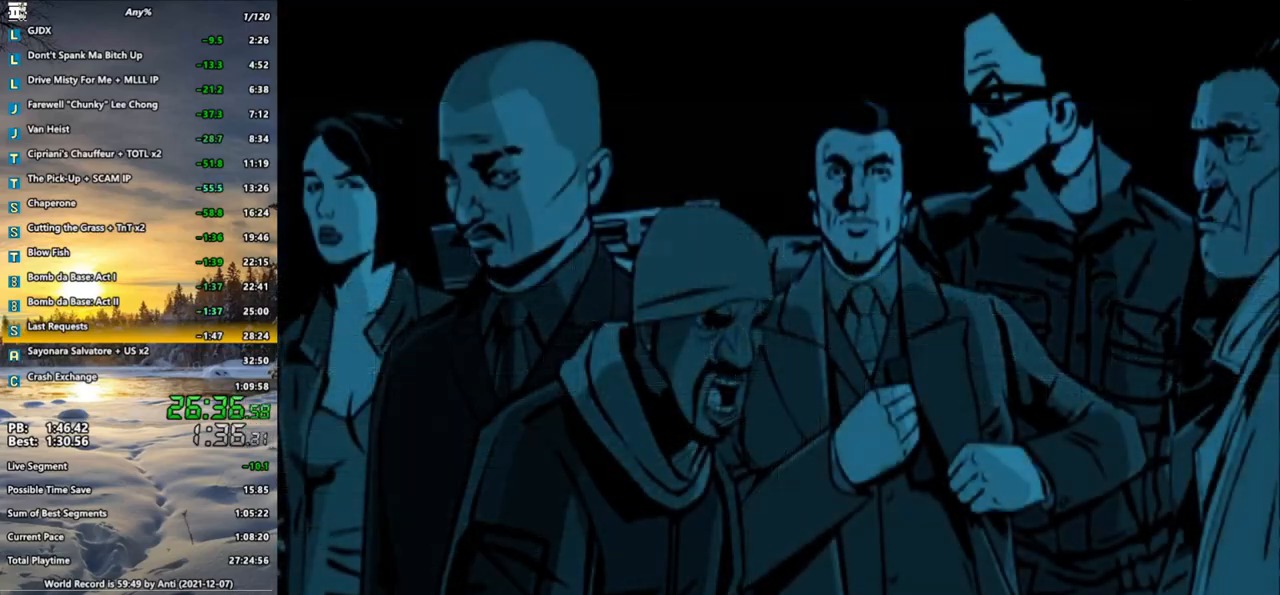
{"keys": ["shift_l", "w"], "mouse": [], "events": []}
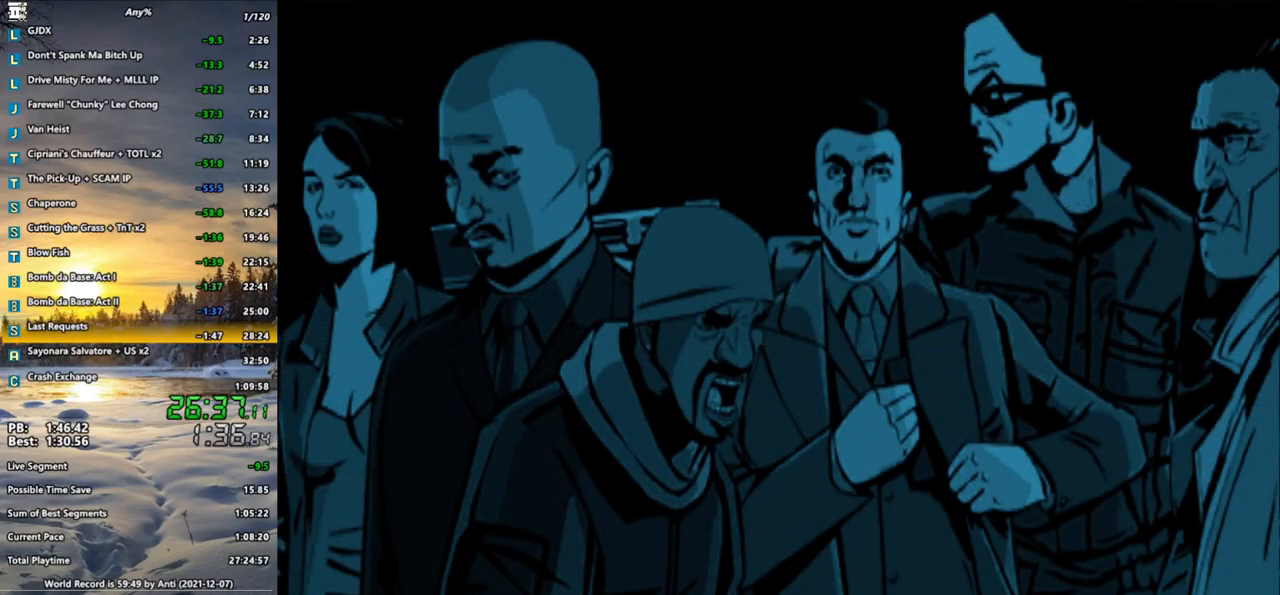
{"keys": ["shift_l", "space", "w"], "mouse": [], "events": [[417, "space", "down"]]}
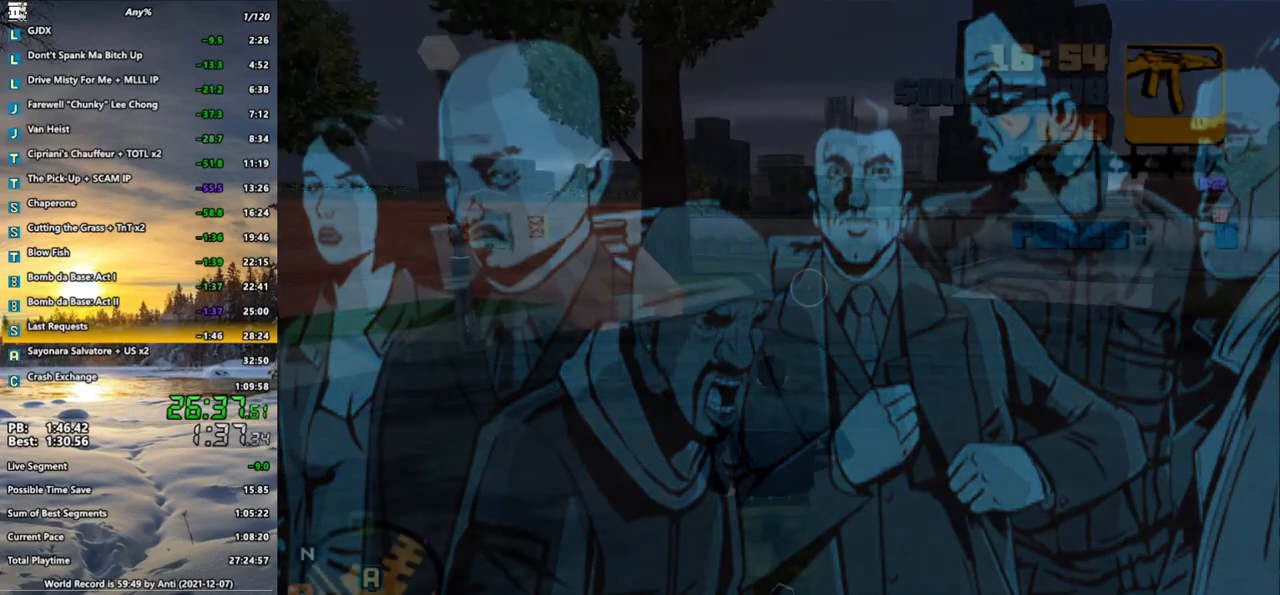
{"keys": ["shift_l", "w"], "mouse": [], "events": [[17, "space", "up"]]}
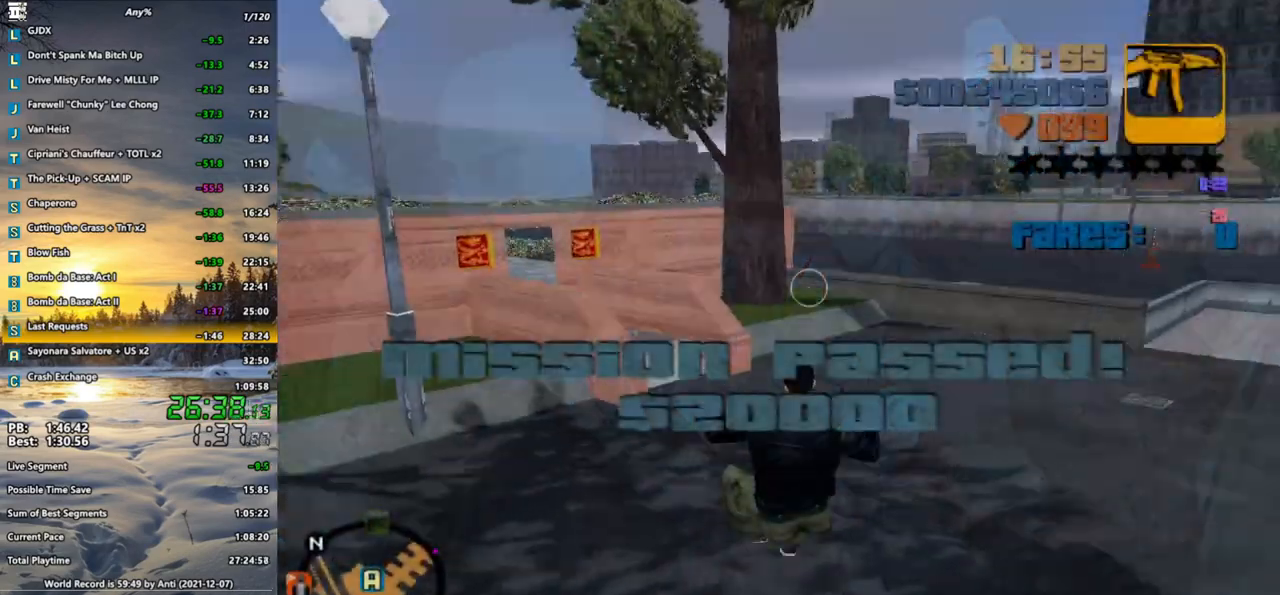
{"keys": ["shift_l", "w"], "mouse": [], "events": []}
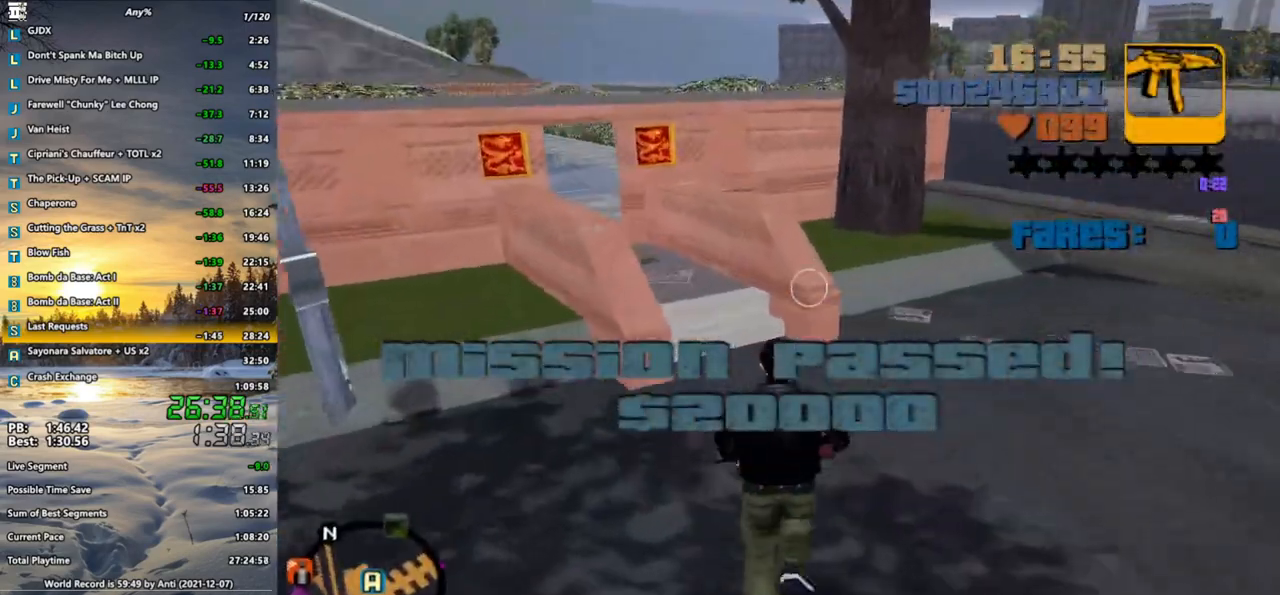
{"keys": ["shift_l", "w"], "mouse": [], "events": []}